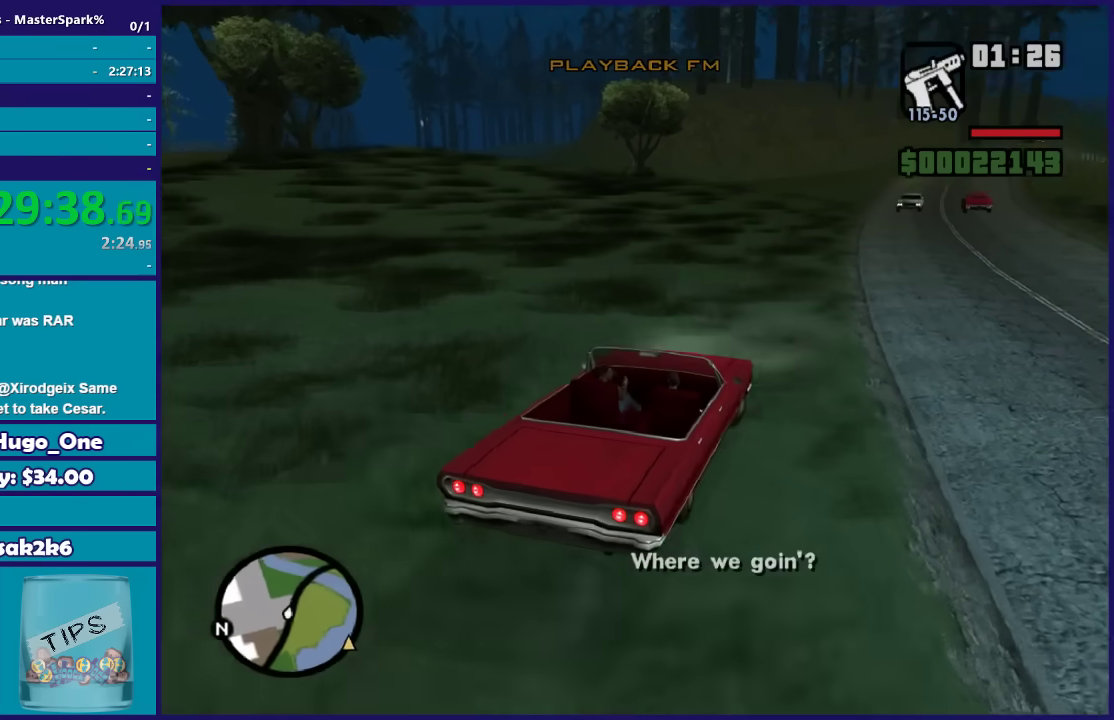
Gameplay with a controller (Xbox layout); each line is a JSON object with the inputs held at the frame after it. "button_events" lists button changes between this image and that frame as [ms after this image, input, new state], when the widget could be followed in between (sticks are given only as held states).
{"buttons": ["R2"], "left_stick": "center", "right_stick": "down-right", "button_events": []}
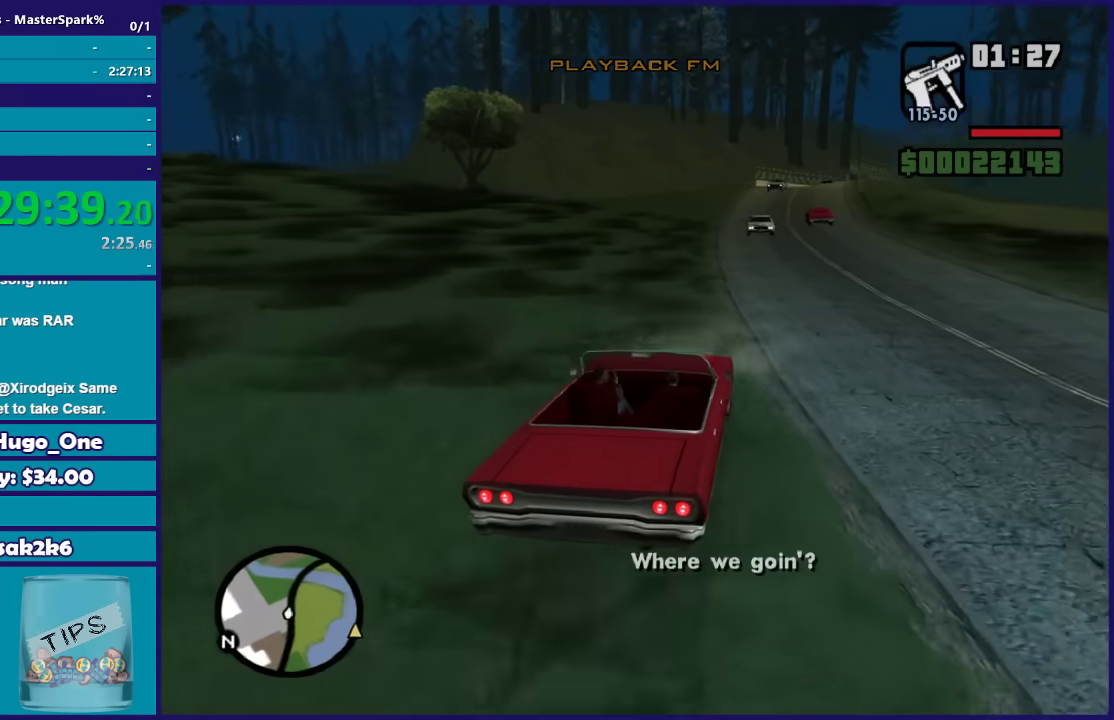
{"buttons": ["R2"], "left_stick": "center", "right_stick": "center", "button_events": []}
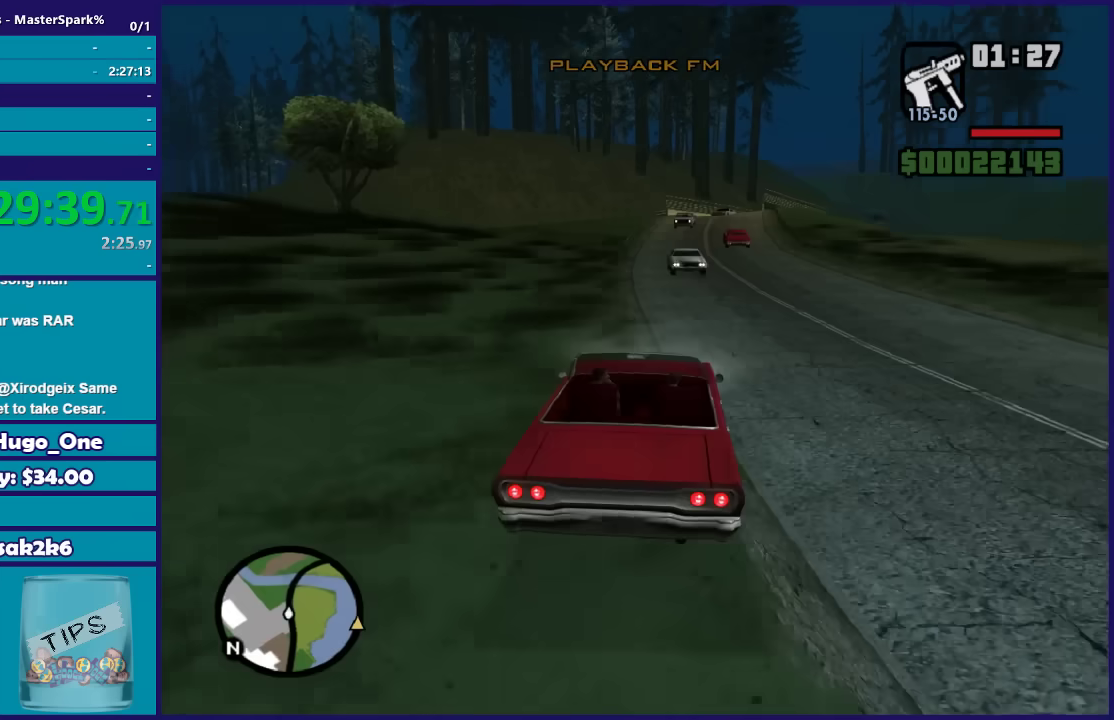
{"buttons": ["R2"], "left_stick": "center", "right_stick": "center", "button_events": []}
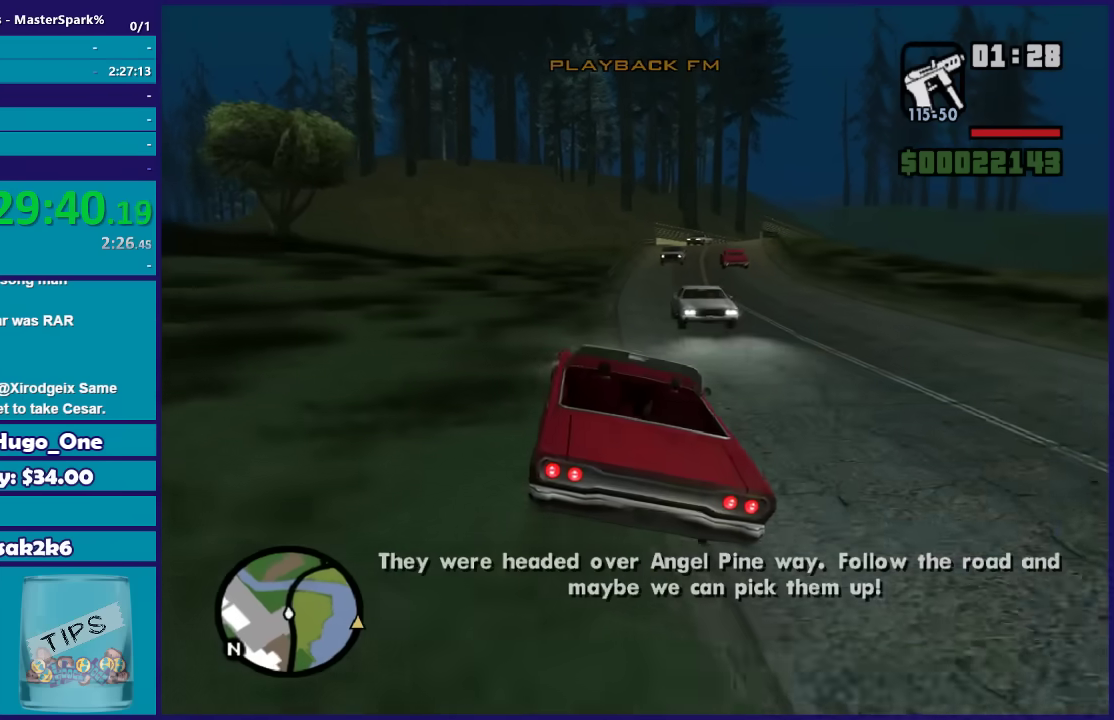
{"buttons": [], "left_stick": "right", "right_stick": "down-right", "button_events": [[367, "R2", "up"]]}
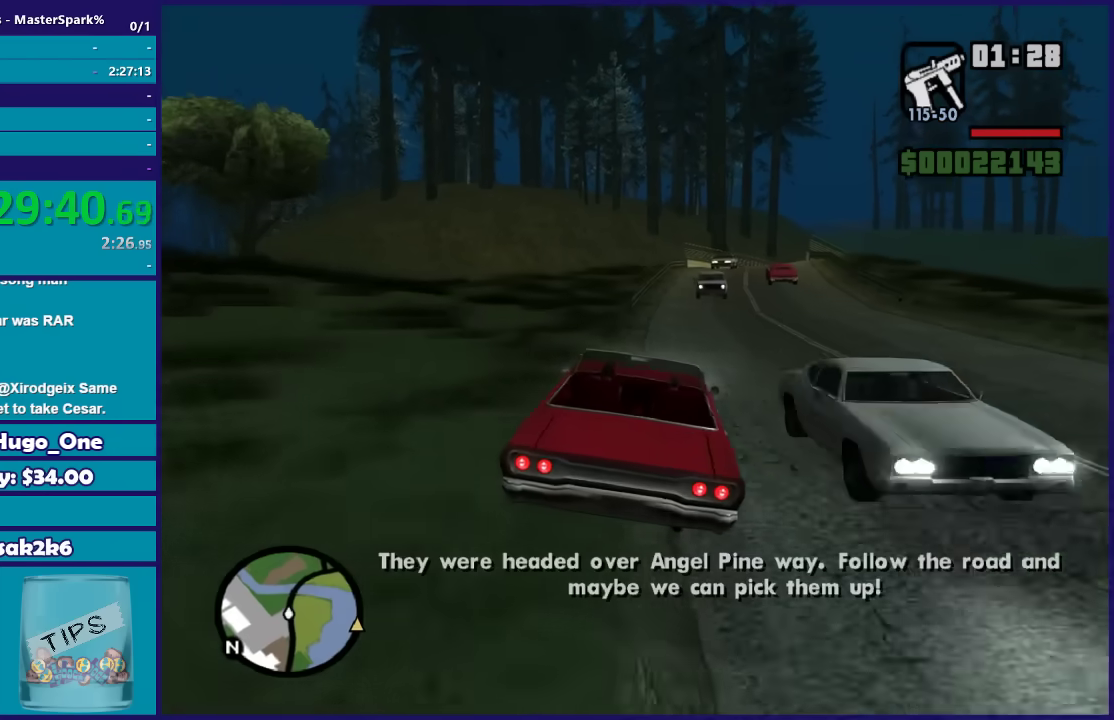
{"buttons": ["R2"], "left_stick": "right", "right_stick": "down-right", "button_events": [[301, "R2", "down"]]}
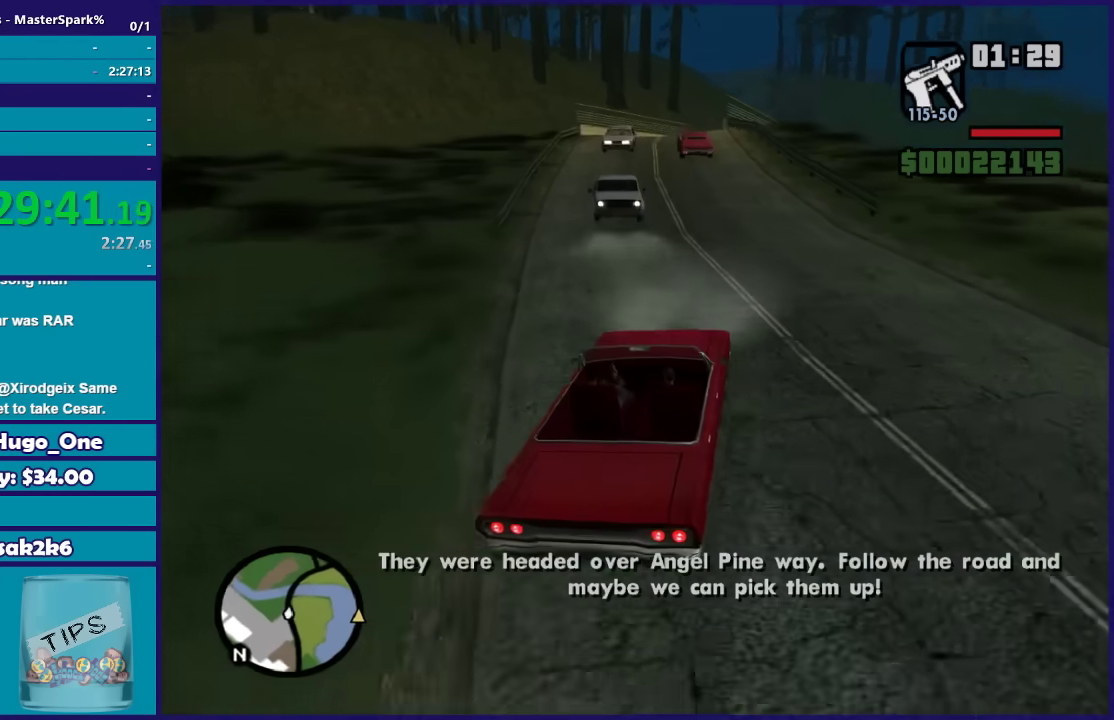
{"buttons": ["R2"], "left_stick": "left", "right_stick": "down-right", "button_events": []}
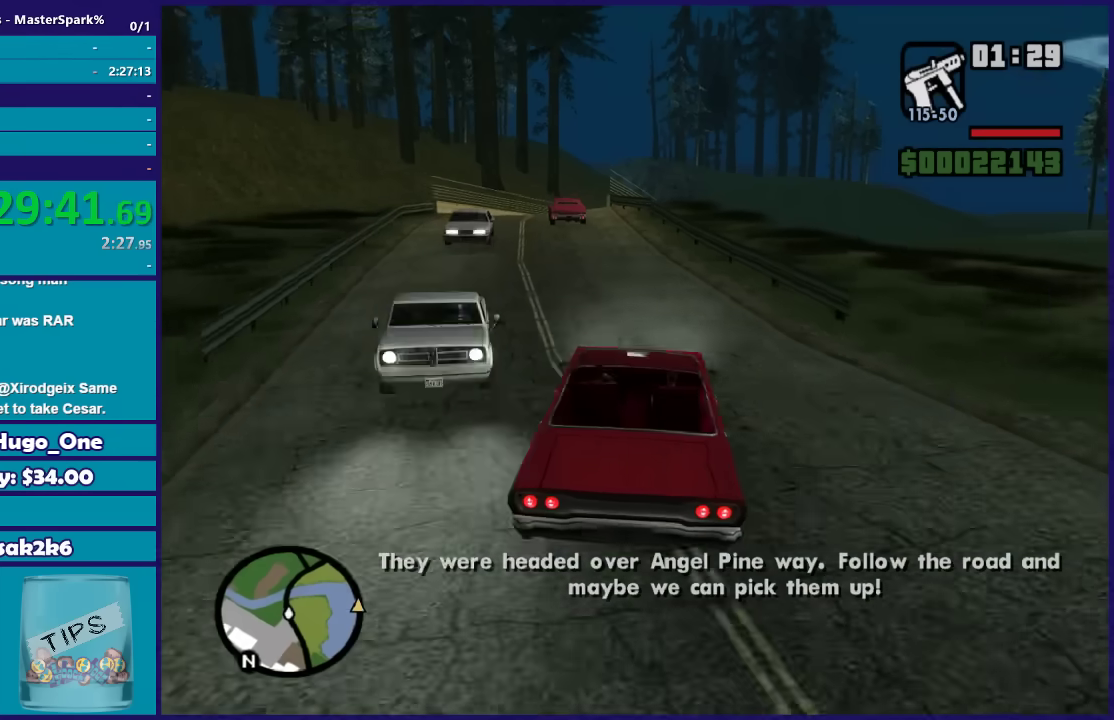
{"buttons": ["R2"], "left_stick": "left", "right_stick": "down", "button_events": []}
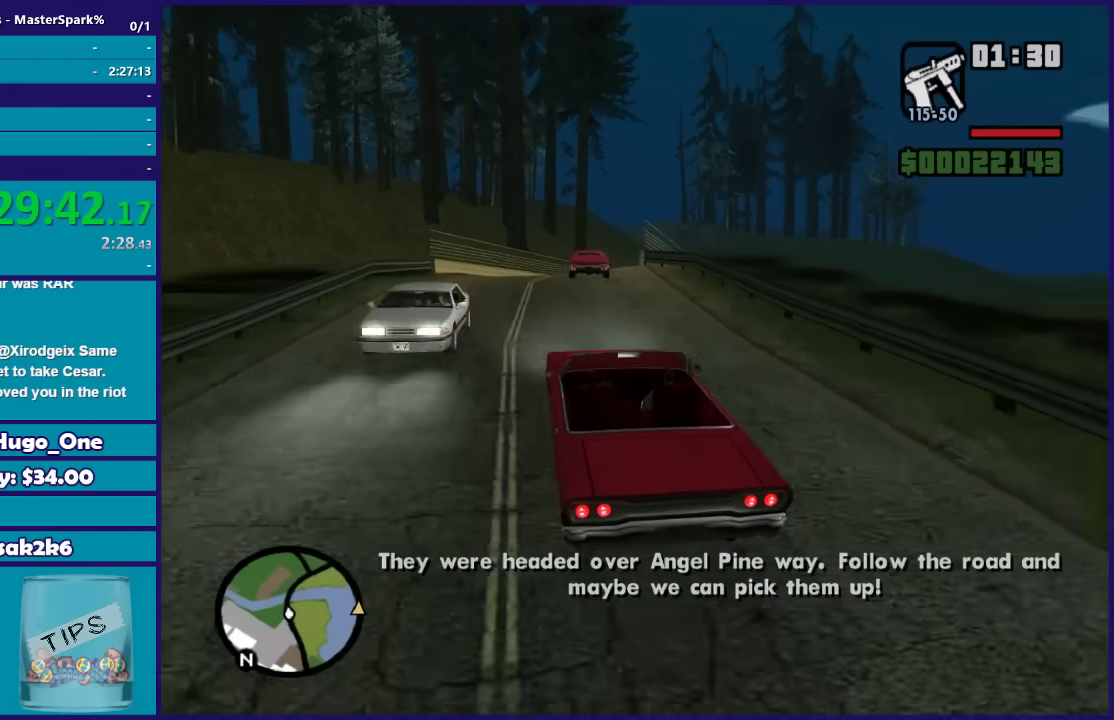
{"buttons": ["R2"], "left_stick": "center", "right_stick": "down-right", "button_events": []}
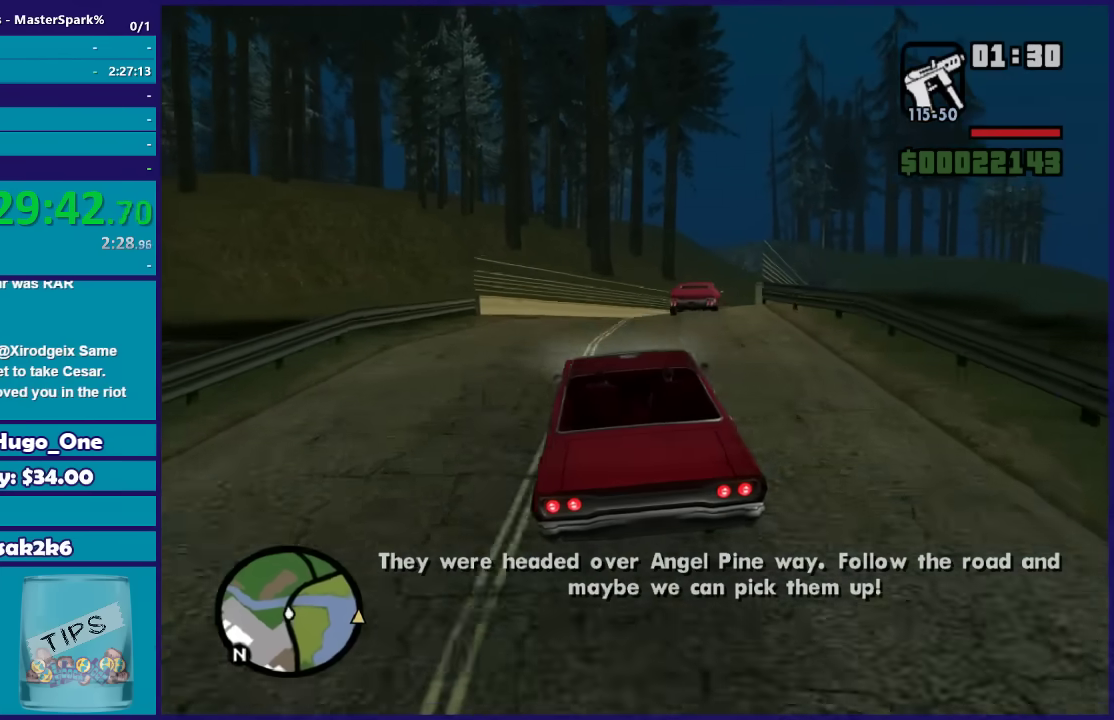
{"buttons": ["R2"], "left_stick": "right", "right_stick": "down-right", "button_events": []}
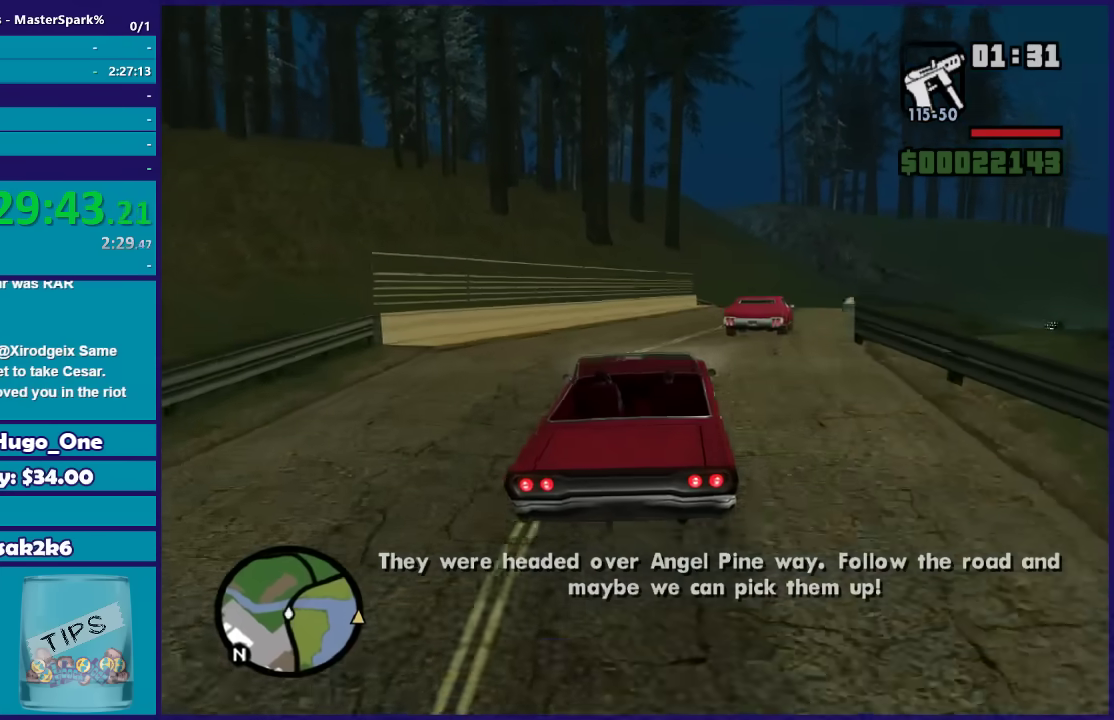
{"buttons": ["R2"], "left_stick": "center", "right_stick": "down-right", "button_events": []}
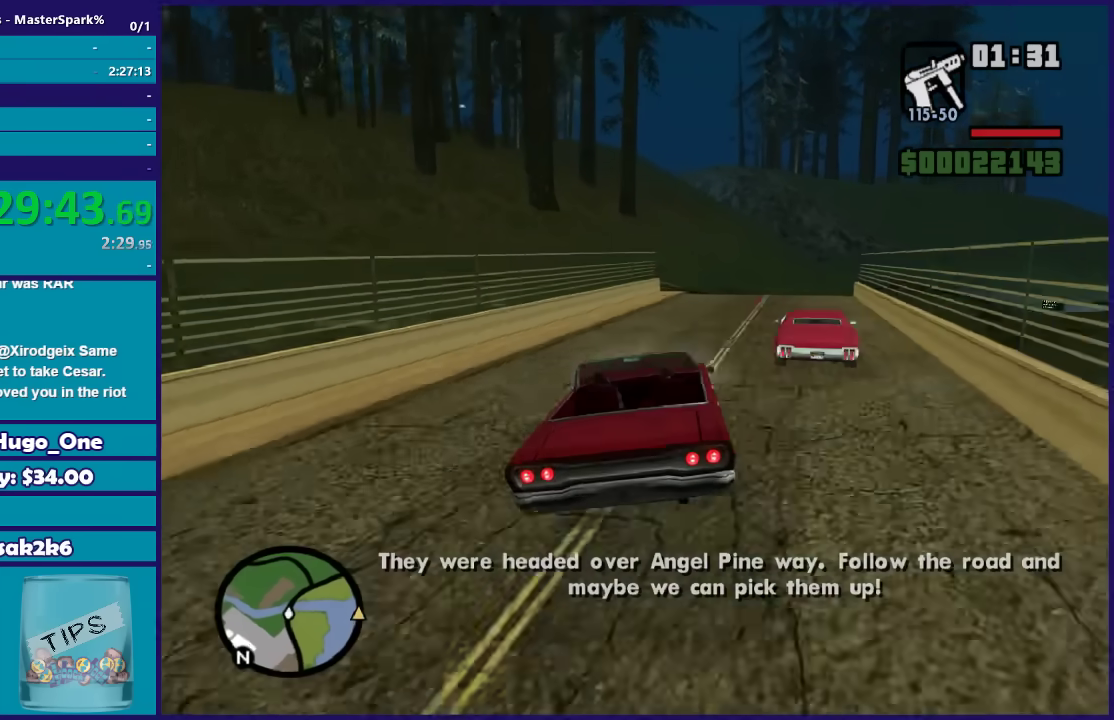
{"buttons": ["R2"], "left_stick": "center", "right_stick": "down-right", "button_events": []}
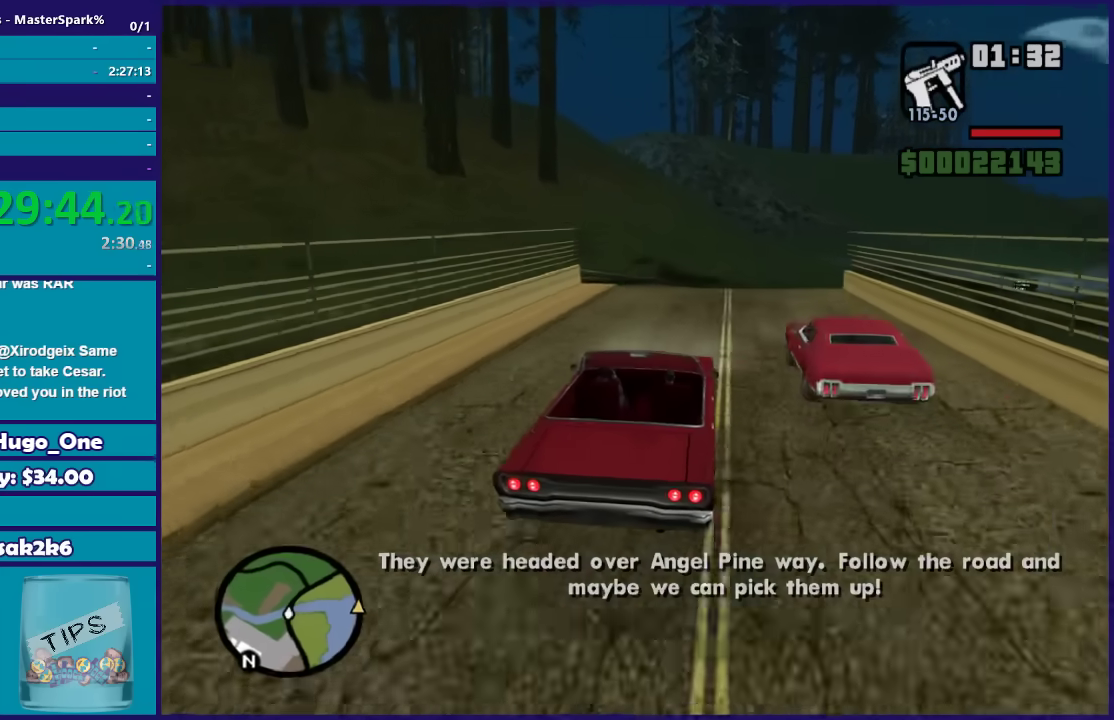
{"buttons": ["R2"], "left_stick": "right", "right_stick": "down-right", "button_events": []}
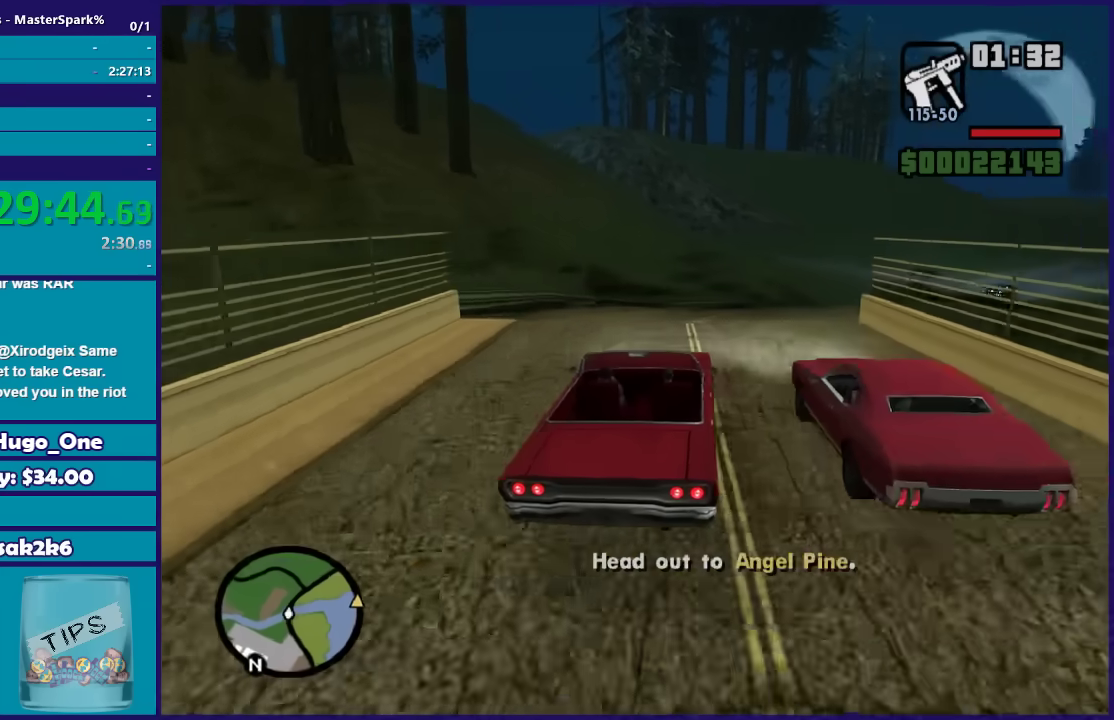
{"buttons": ["R2"], "left_stick": "right", "right_stick": "down-right", "button_events": []}
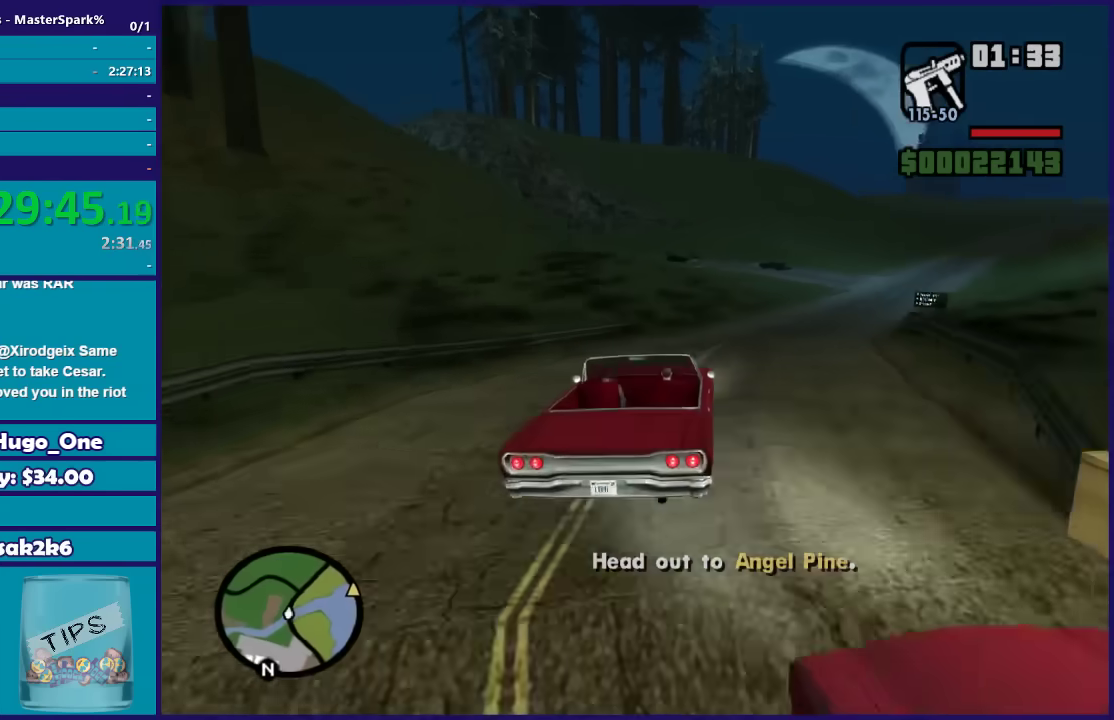
{"buttons": ["R2"], "left_stick": "right", "right_stick": "down-right", "button_events": []}
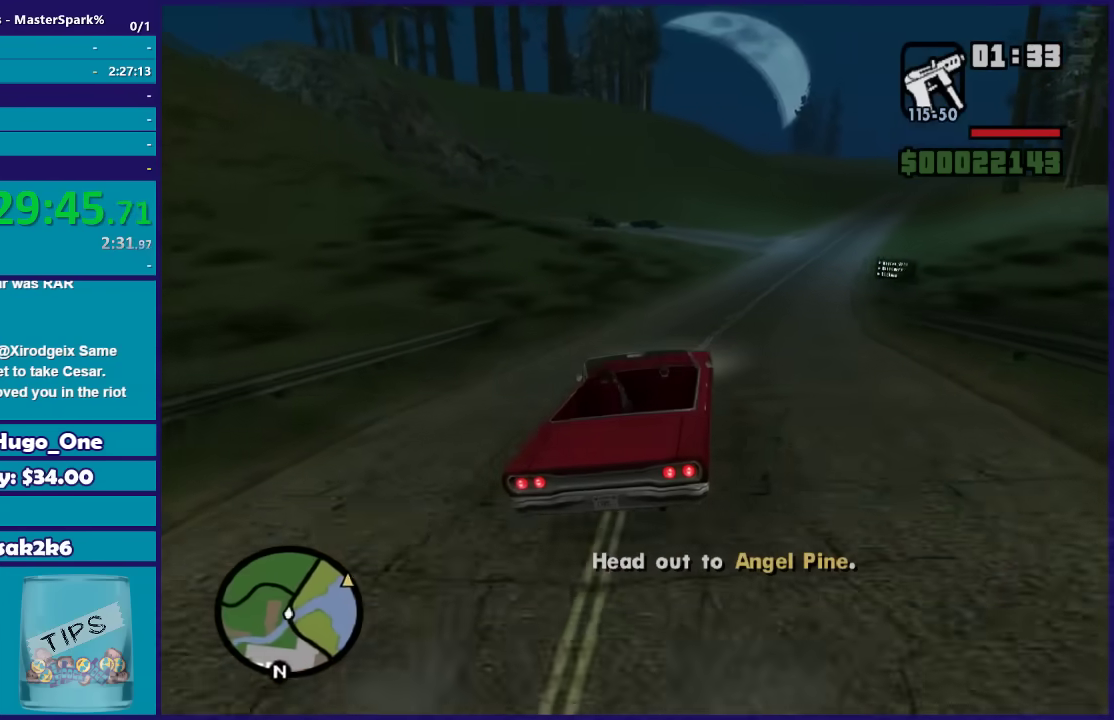
{"buttons": ["R2"], "left_stick": "right", "right_stick": "down-right", "button_events": []}
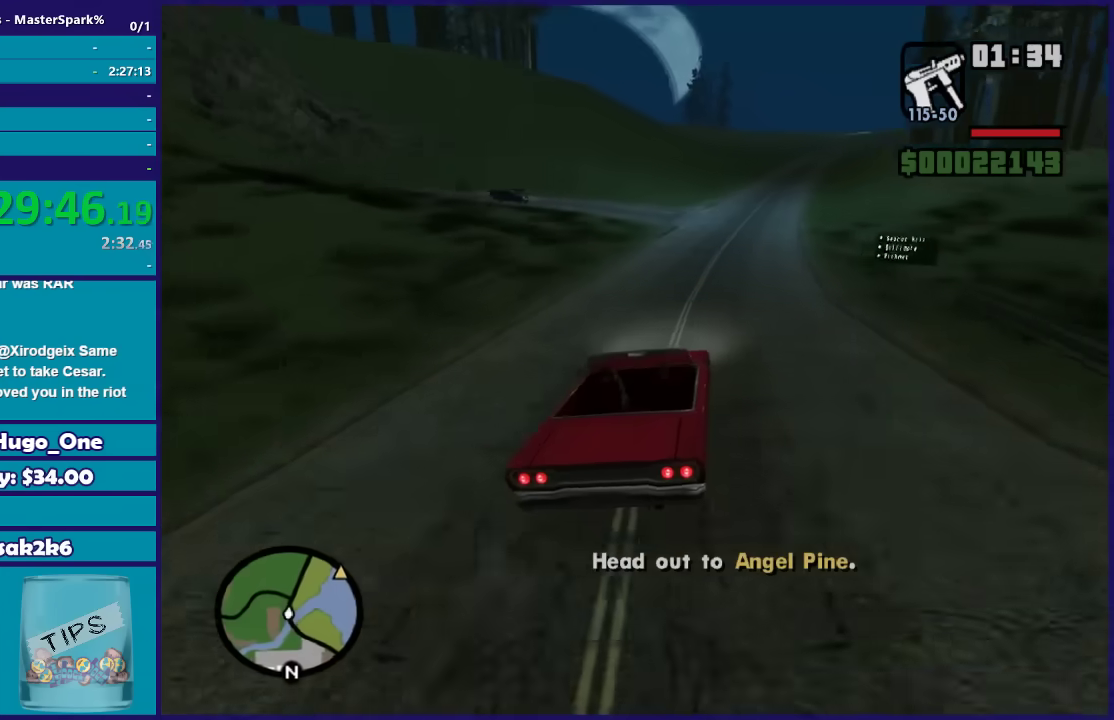
{"buttons": ["R2"], "left_stick": "left", "right_stick": "center", "button_events": []}
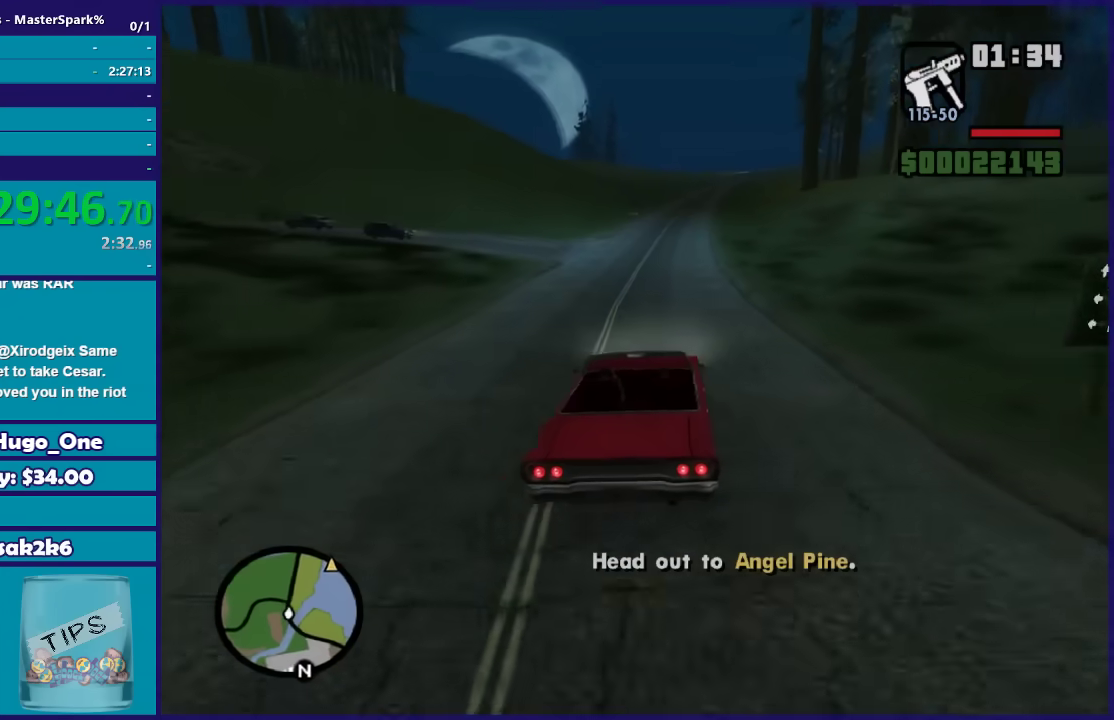
{"buttons": ["R2"], "left_stick": "center", "right_stick": "center", "button_events": []}
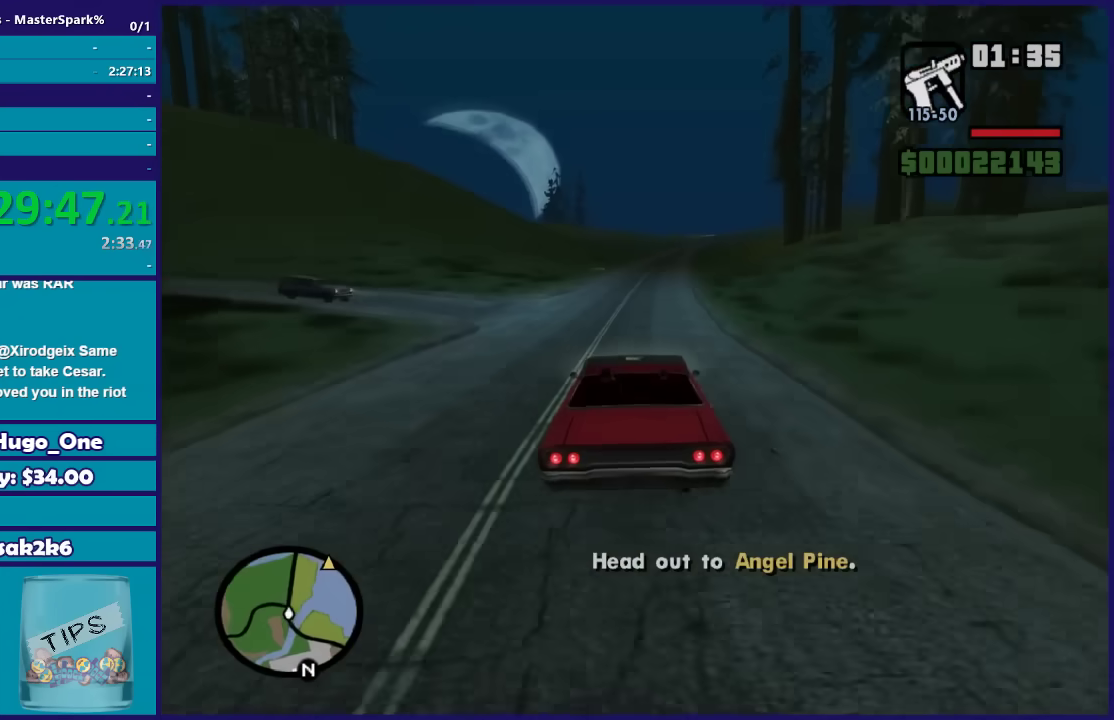
{"buttons": ["R2"], "left_stick": "center", "right_stick": "center", "button_events": []}
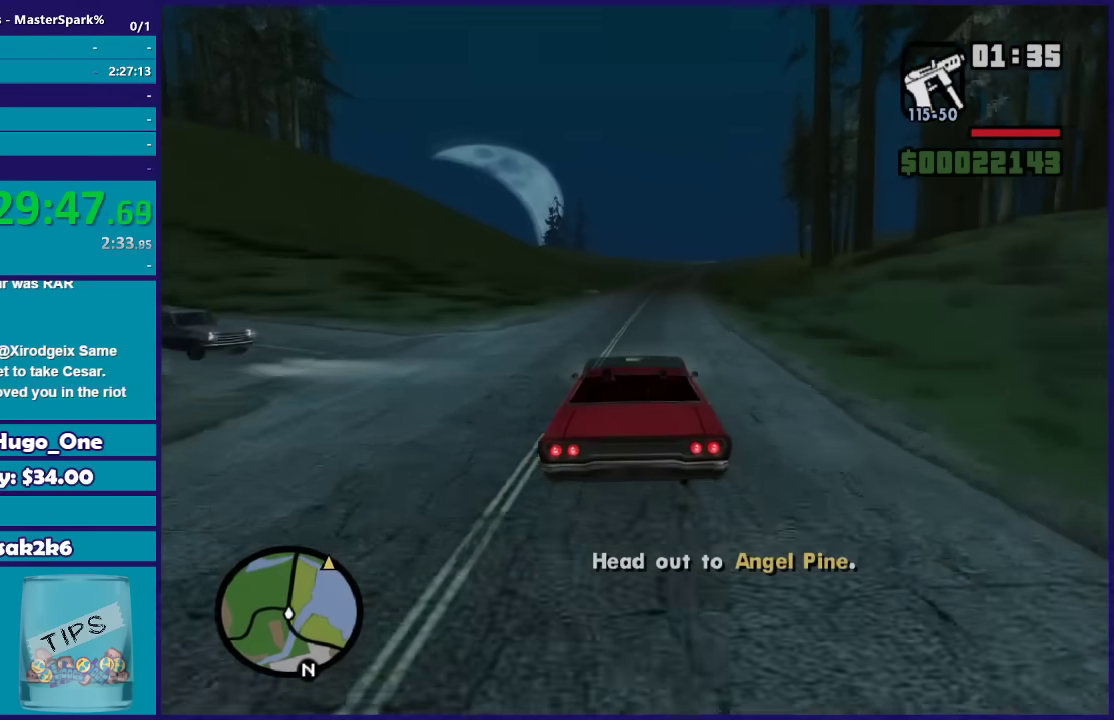
{"buttons": ["R2"], "left_stick": "center", "right_stick": "center", "button_events": []}
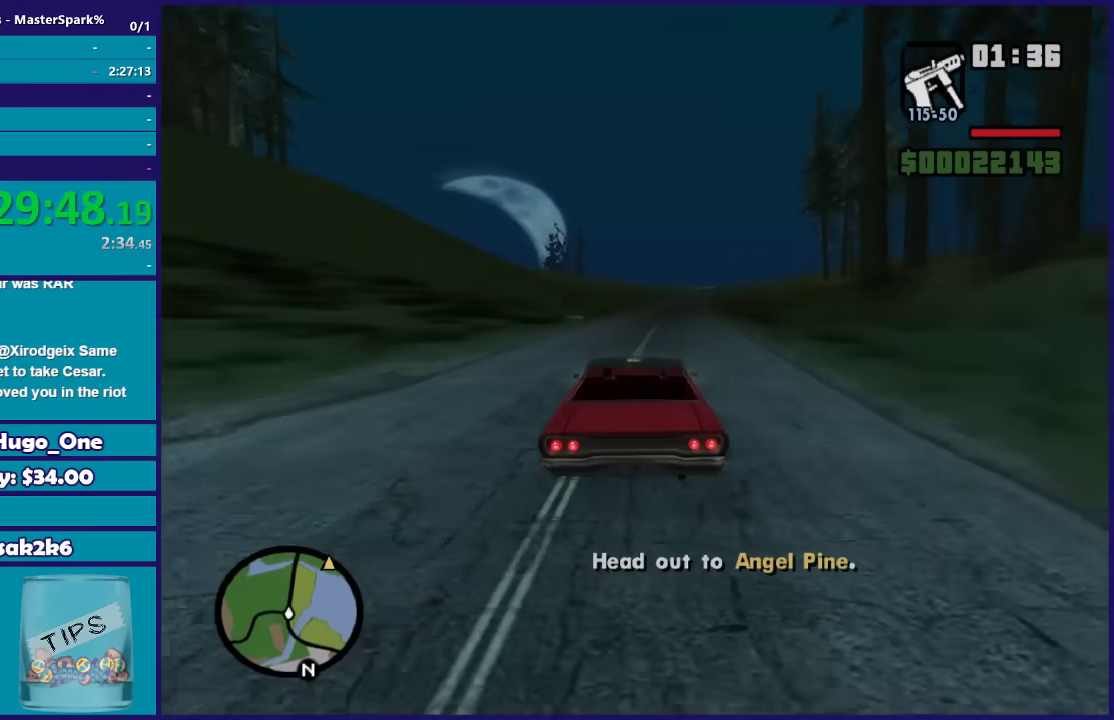
{"buttons": ["R2"], "left_stick": "center", "right_stick": "center", "button_events": []}
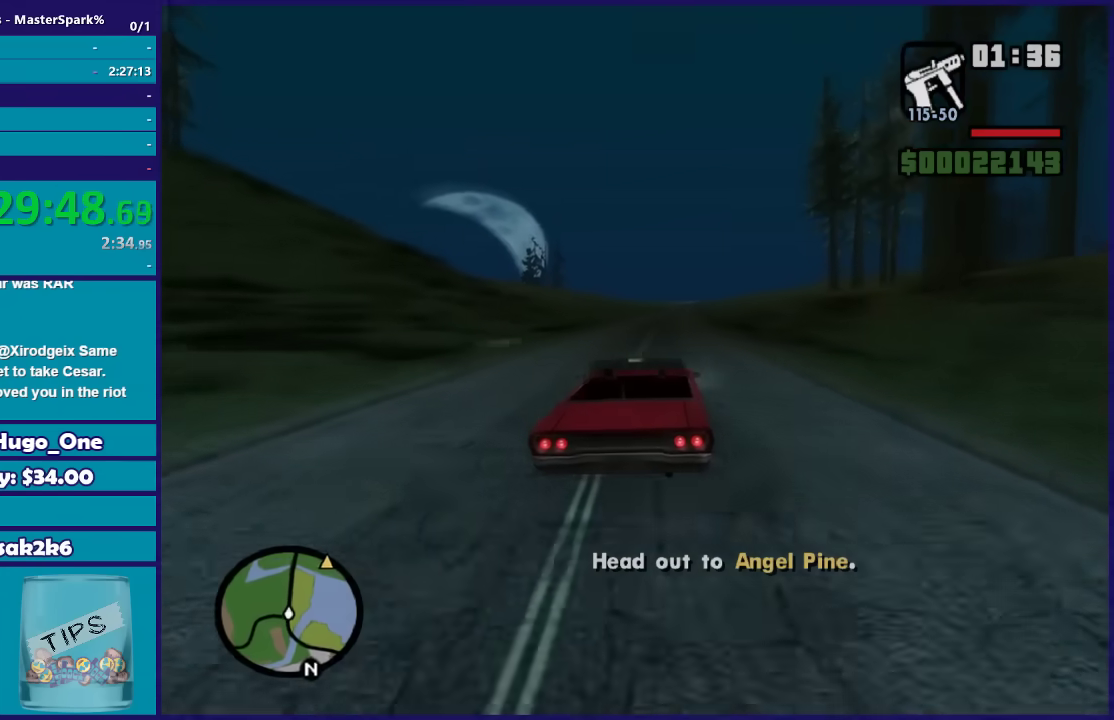
{"buttons": ["R2"], "left_stick": "center", "right_stick": "center", "button_events": []}
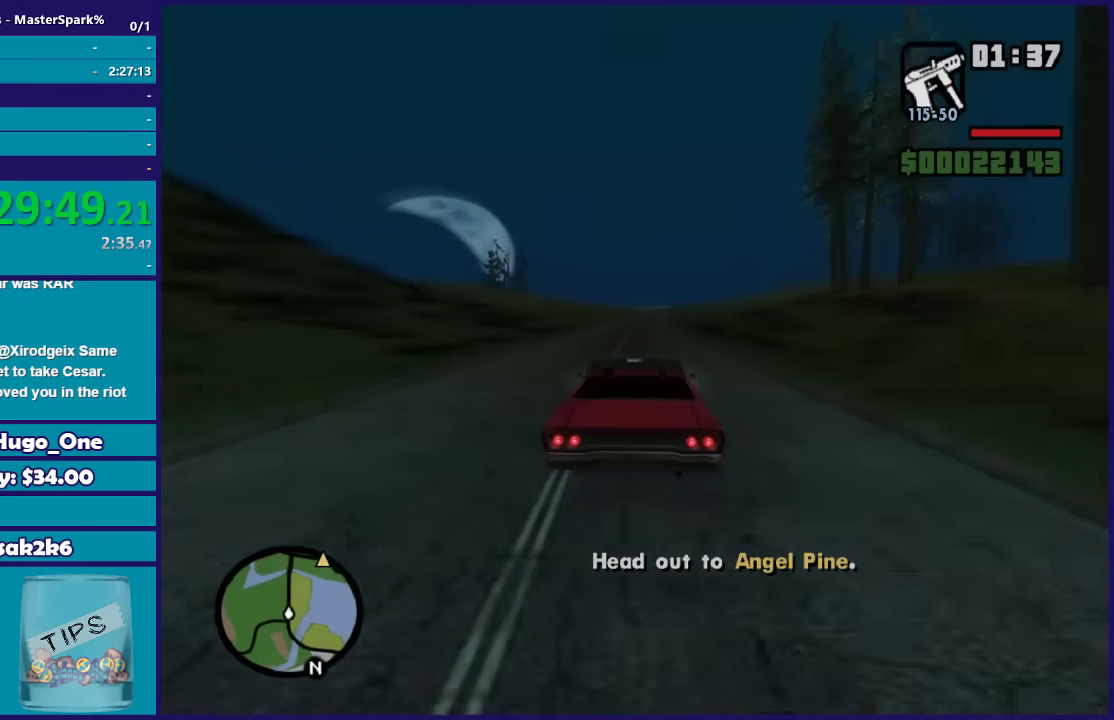
{"buttons": ["R2"], "left_stick": "center", "right_stick": "down-right", "button_events": []}